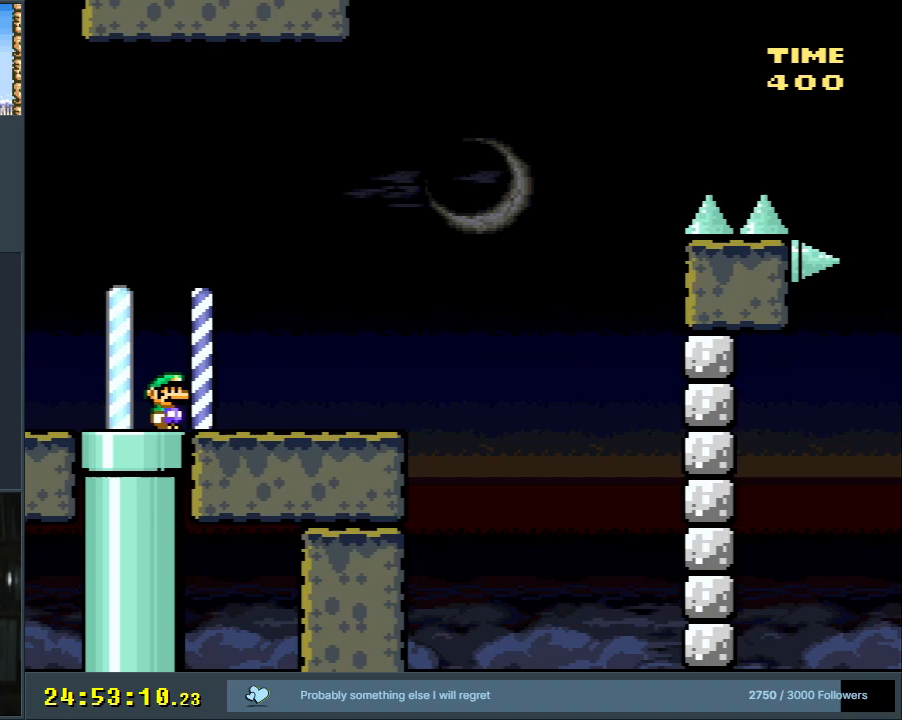
Gameplay with a controller (Nintendo layout); each line is a JSON object with the inputs held at the frame after it. "events" lists button and stick changes between this image and that frame as [ms after this image, input, new state], when the widget could be followed in between. Not read: L3 R3.
{"buttons": ["B", "Y", "DPAD_RIGHT"], "events": [[17, "B", "up"], [500, "B", "down"]]}
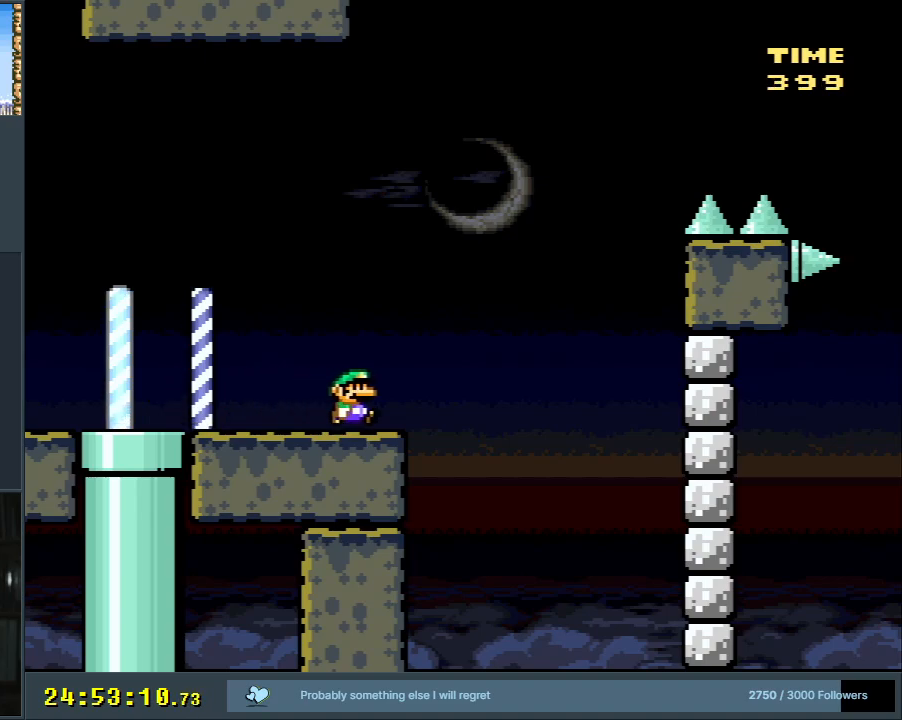
{"buttons": ["B", "Y", "DPAD_RIGHT"], "events": [[117, "DPAD_RIGHT", "up"], [183, "DPAD_LEFT", "down"], [283, "DPAD_LEFT", "up"], [300, "DPAD_RIGHT", "down"]]}
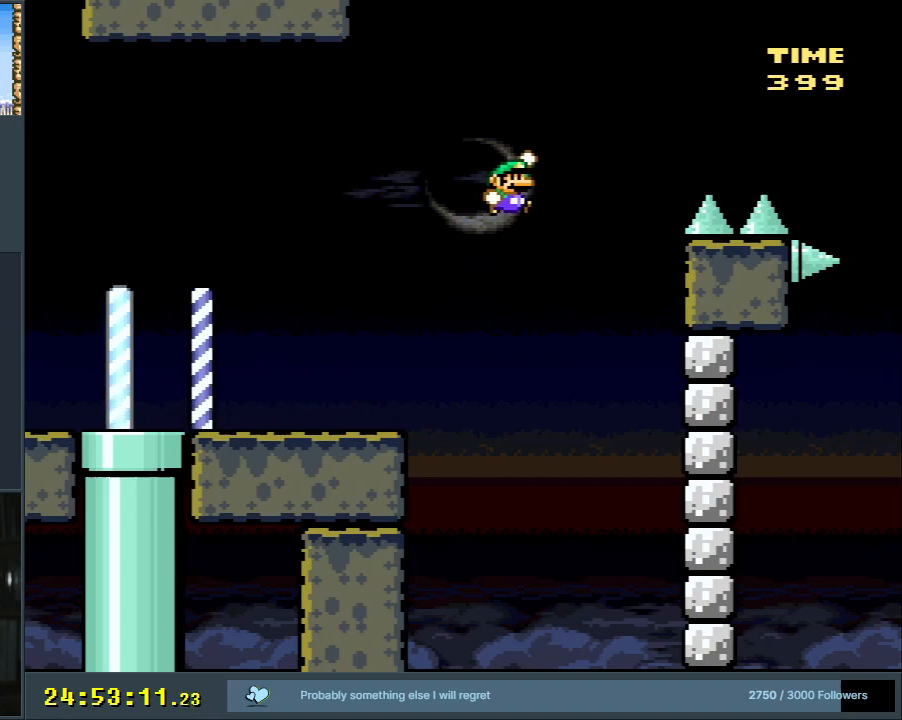
{"buttons": ["B", "Y", "DPAD_RIGHT"], "events": []}
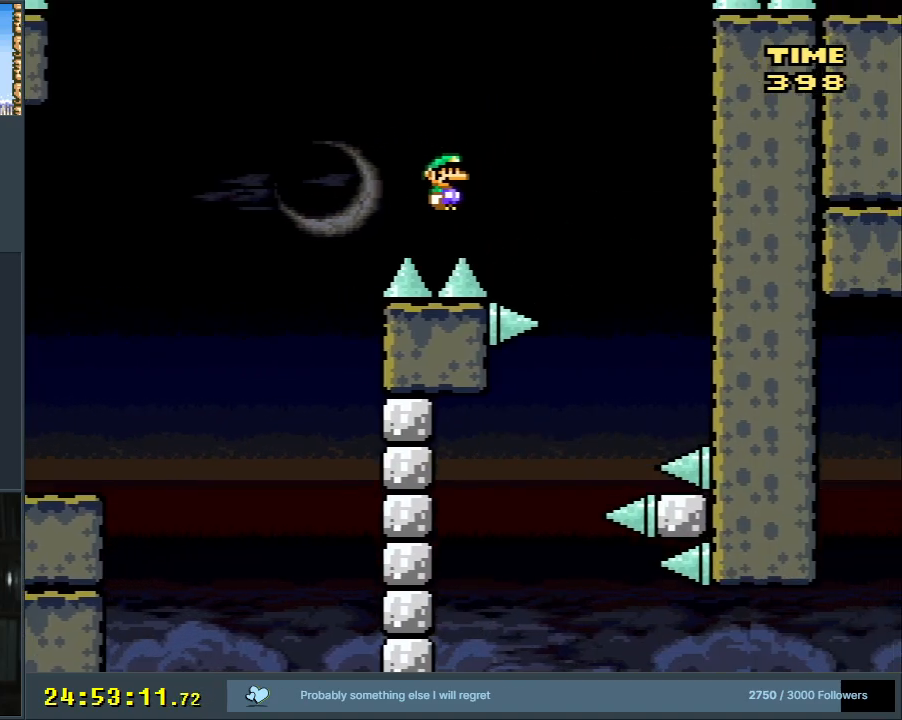
{"buttons": ["B", "Y"], "events": [[100, "DPAD_RIGHT", "up"], [267, "DPAD_LEFT", "down"], [400, "DPAD_LEFT", "up"]]}
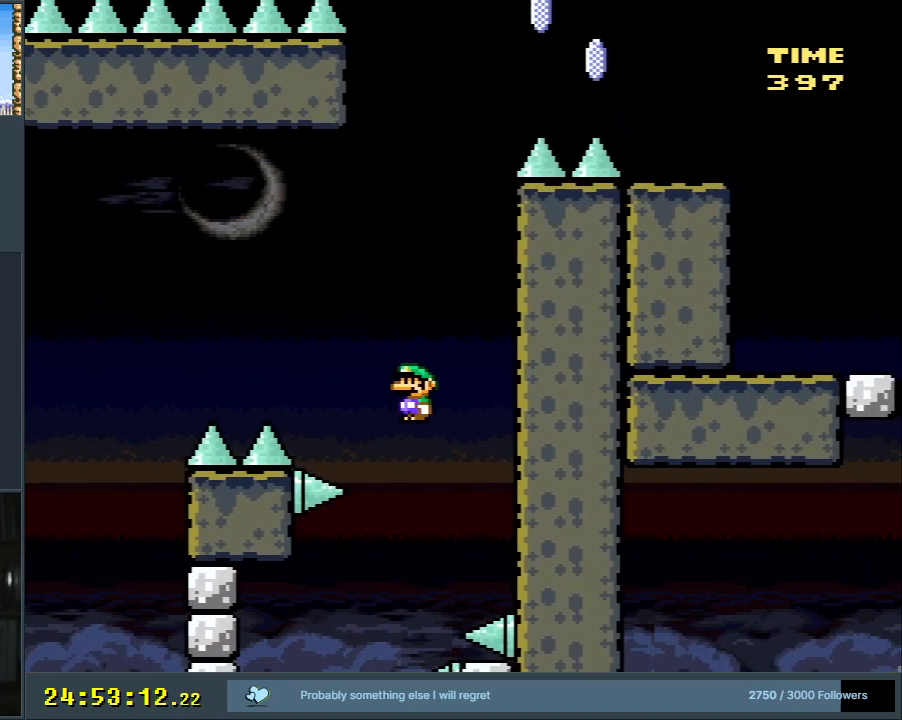
{"buttons": ["B", "Y"], "events": [[250, "DPAD_LEFT", "down"], [317, "DPAD_LEFT", "up"]]}
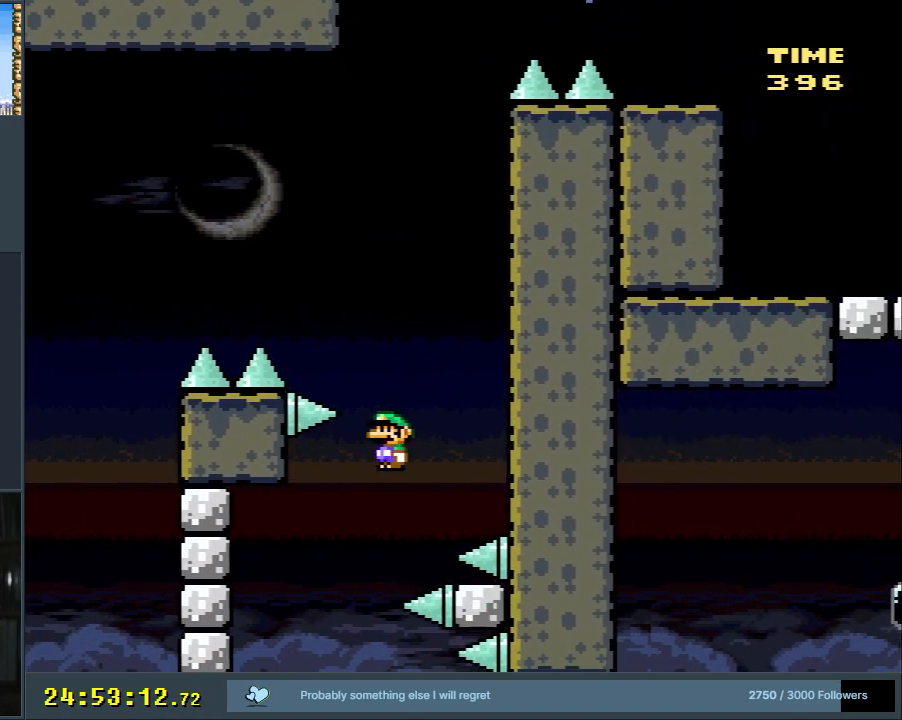
{"buttons": ["B", "Y", "DPAD_RIGHT"], "events": [[50, "DPAD_LEFT", "down"], [117, "DPAD_LEFT", "up"], [233, "DPAD_RIGHT", "down"], [350, "DPAD_RIGHT", "up"], [467, "DPAD_RIGHT", "down"]]}
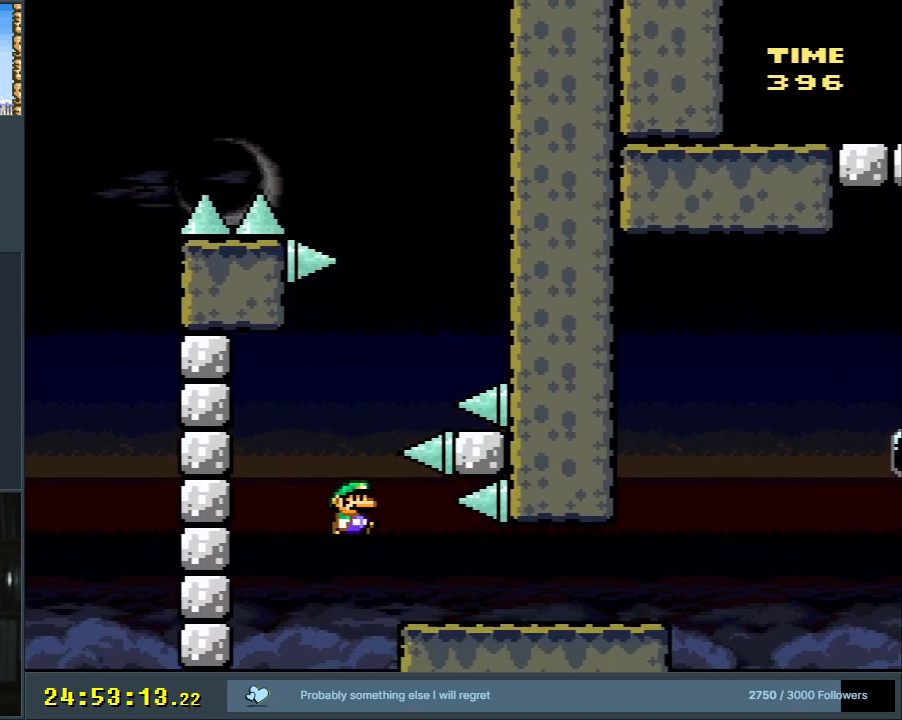
{"buttons": ["Y", "DPAD_RIGHT"], "events": [[200, "B", "up"]]}
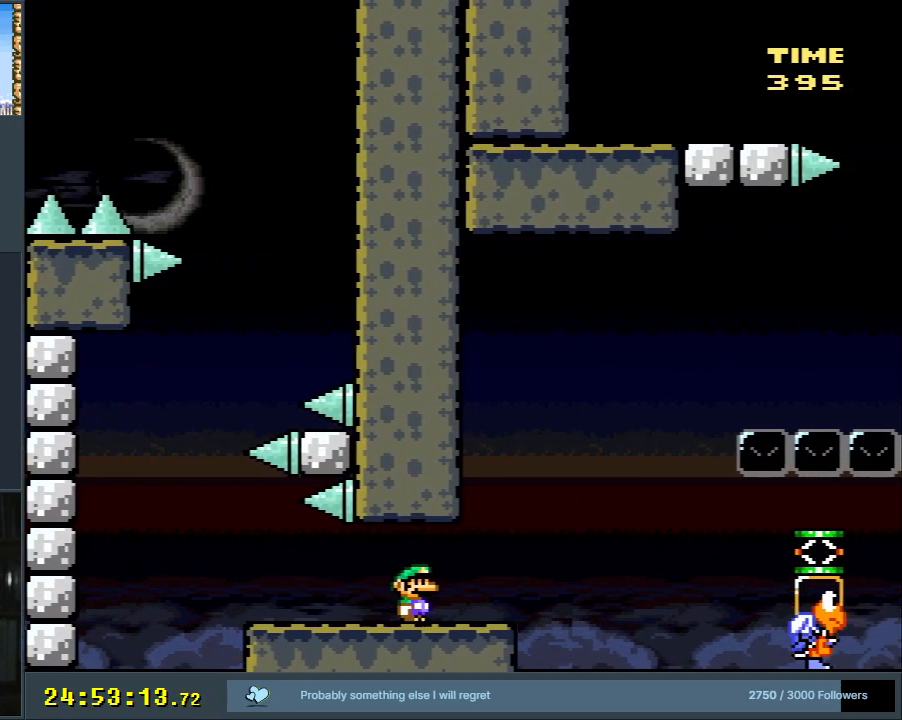
{"buttons": ["Y", "DPAD_LEFT"], "events": [[167, "B", "down"], [167, "DPAD_RIGHT", "up"], [233, "DPAD_LEFT", "down"], [283, "B", "up"]]}
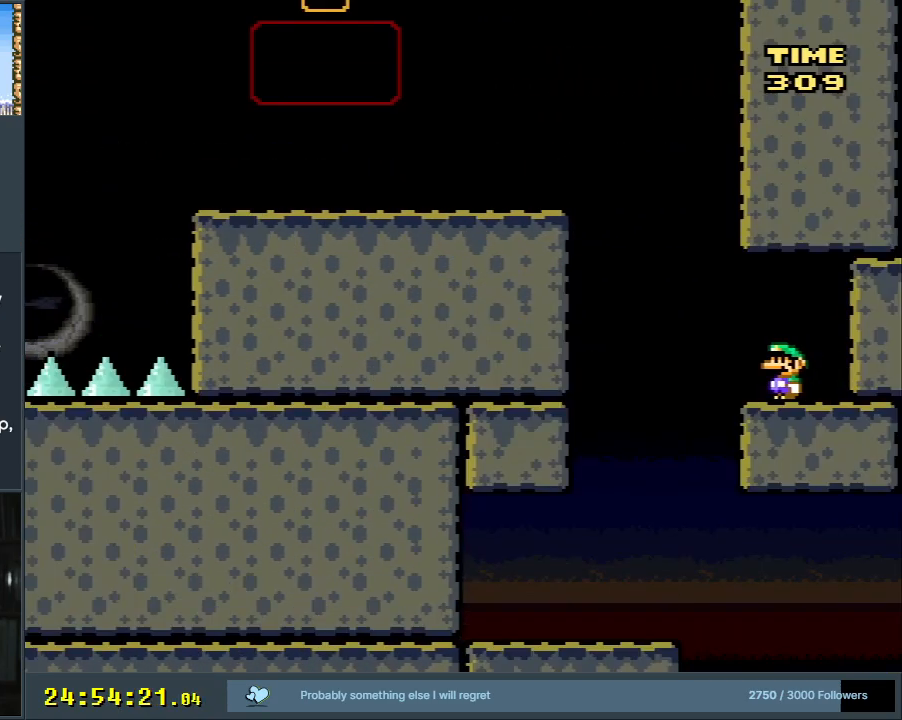
{"buttons": ["B", "Y"], "events": [[67, "B", "down"], [133, "DPAD_LEFT", "up"]]}
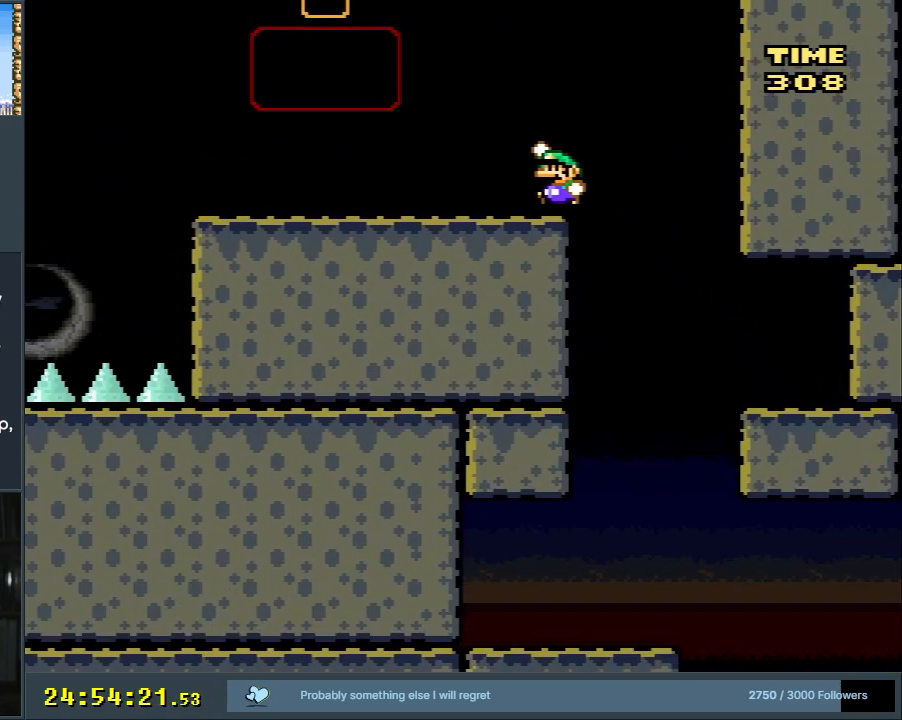
{"buttons": ["Y"], "events": [[50, "DPAD_RIGHT", "down"], [167, "DPAD_RIGHT", "up"], [183, "B", "up"], [367, "DPAD_LEFT", "down"], [450, "DPAD_LEFT", "up"]]}
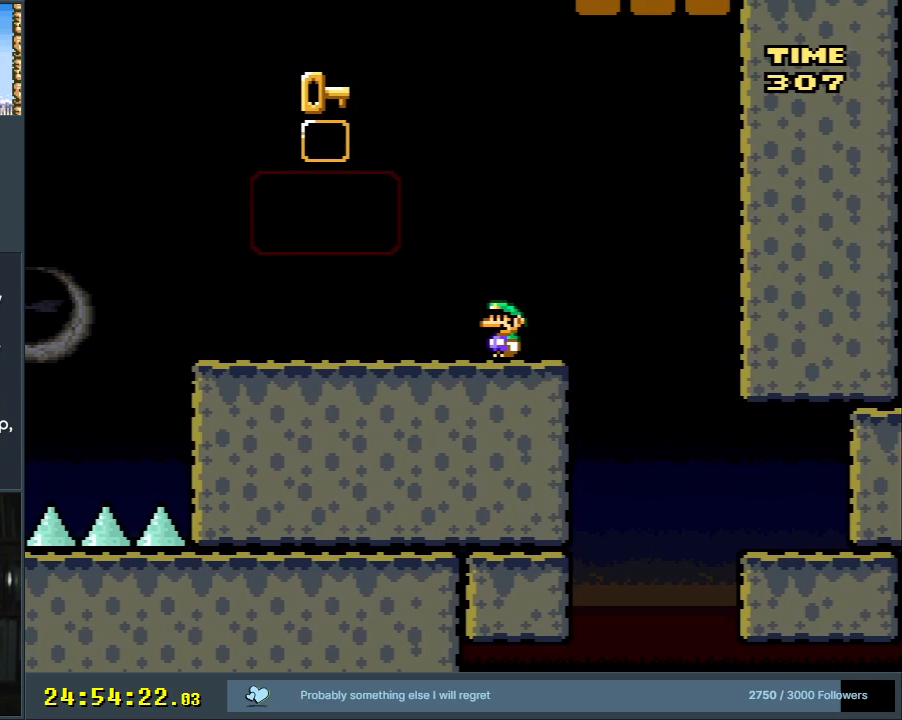
{"buttons": ["Y"], "events": []}
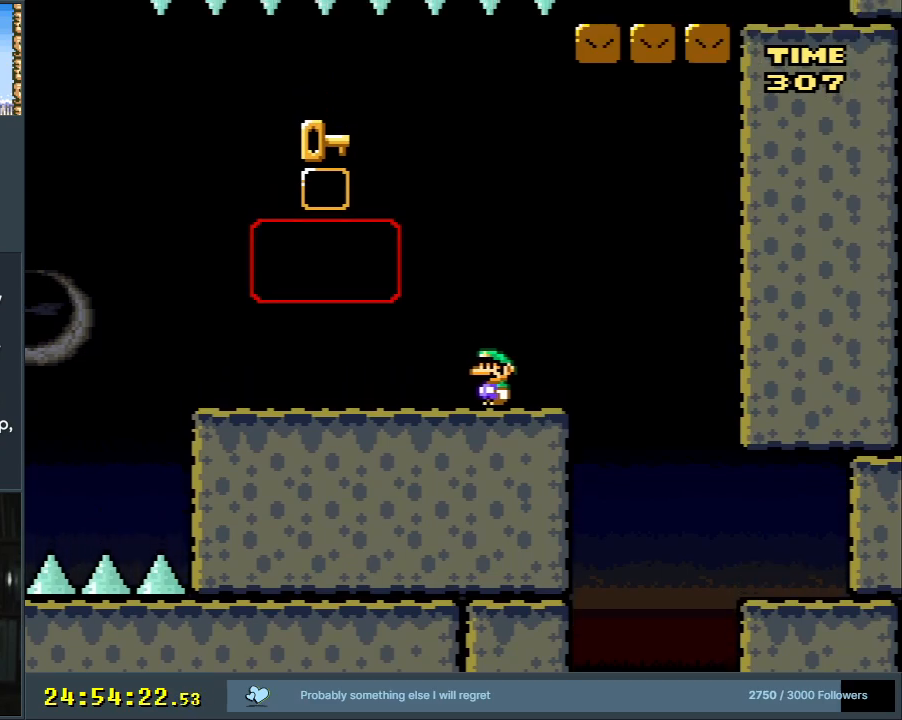
{"buttons": ["Y", "DPAD_LEFT"], "events": [[300, "DPAD_LEFT", "down"]]}
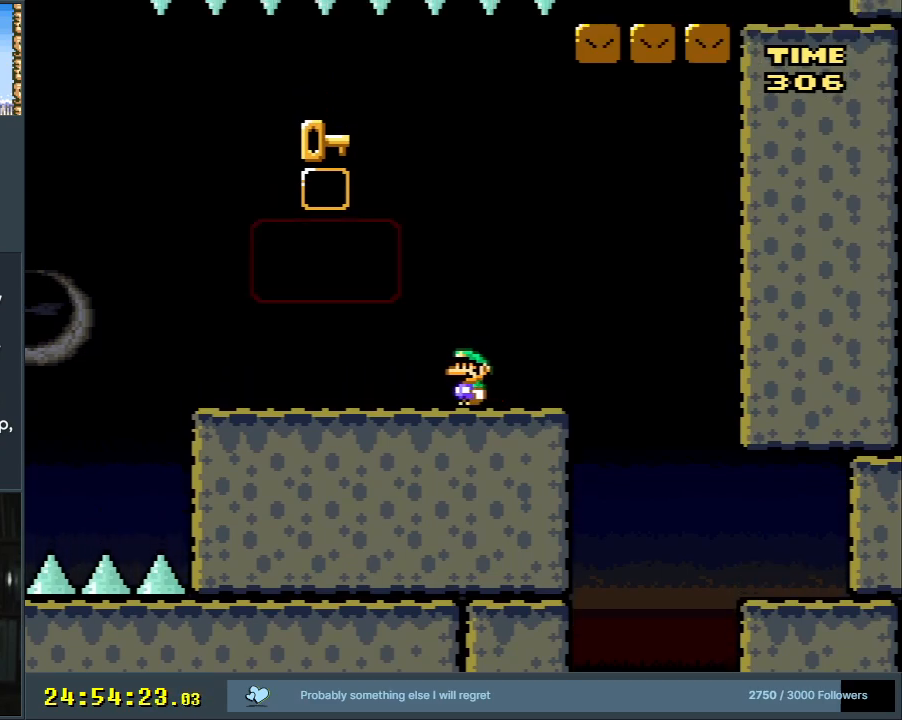
{"buttons": ["Y", "DPAD_LEFT"], "events": []}
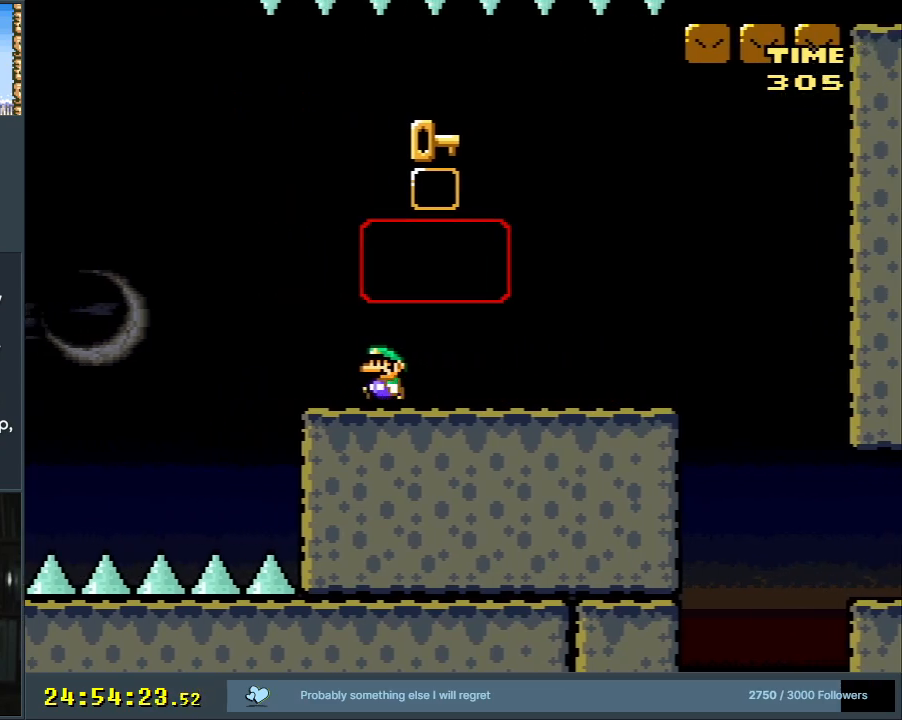
{"buttons": ["B", "Y", "DPAD_RIGHT"], "events": [[17, "B", "down"], [83, "DPAD_LEFT", "up"], [150, "DPAD_RIGHT", "down"]]}
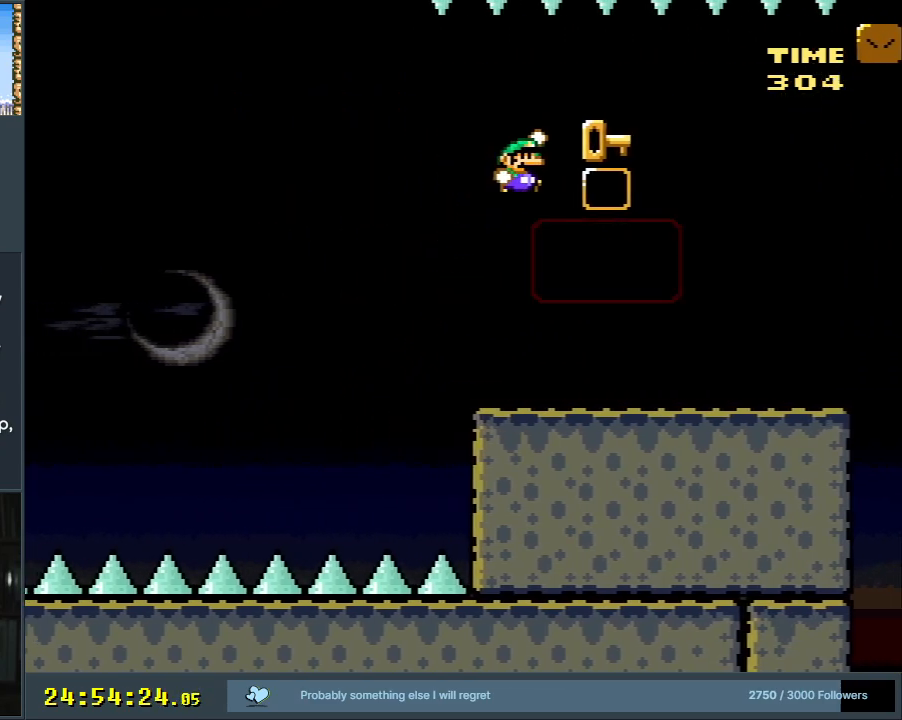
{"buttons": ["Y"], "events": [[300, "DPAD_RIGHT", "up"], [500, "B", "up"]]}
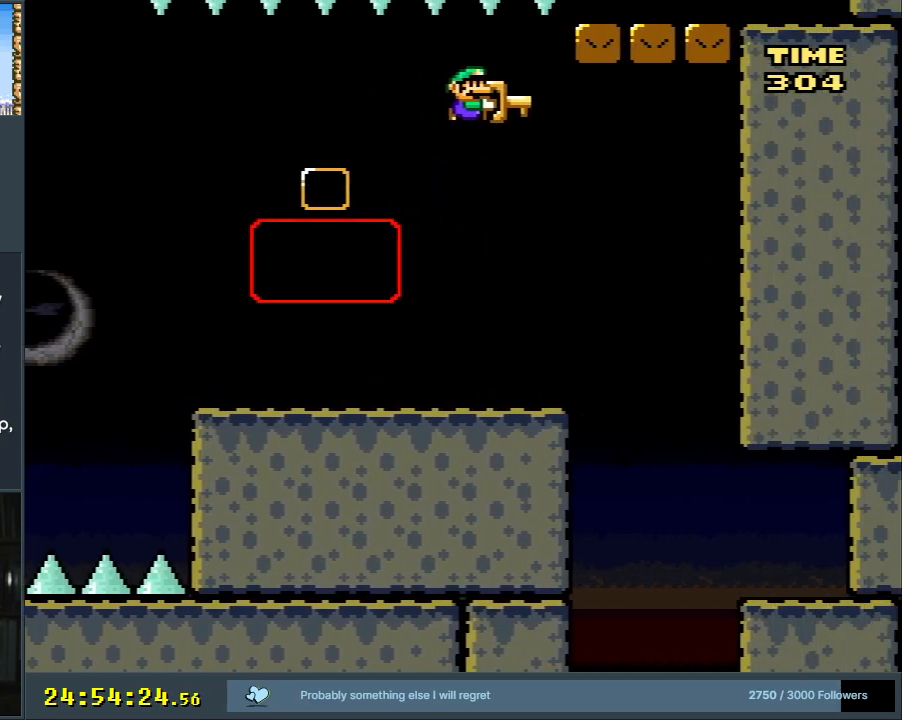
{"buttons": ["Y"], "events": [[33, "DPAD_LEFT", "down"], [200, "DPAD_LEFT", "up"]]}
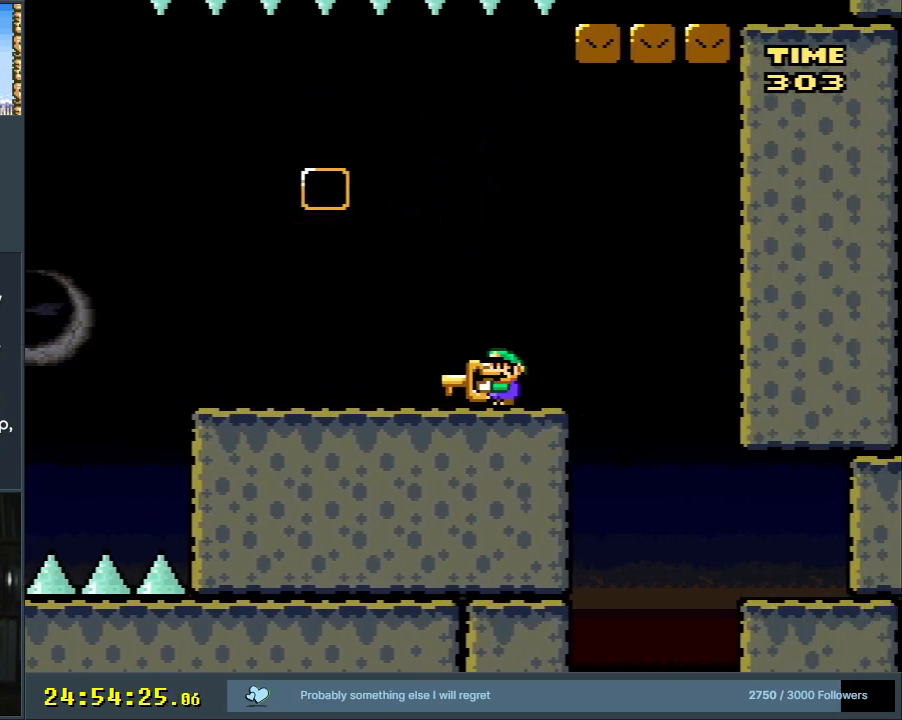
{"buttons": ["Y", "DPAD_LEFT"], "events": [[150, "DPAD_LEFT", "down"]]}
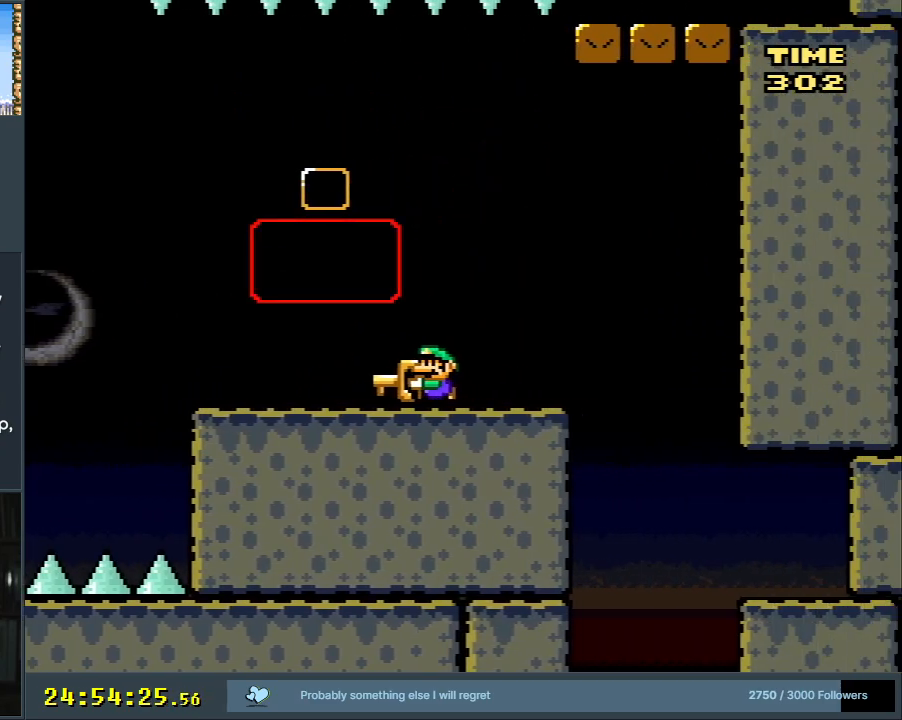
{"buttons": ["B", "Y", "DPAD_LEFT"], "events": [[450, "B", "down"]]}
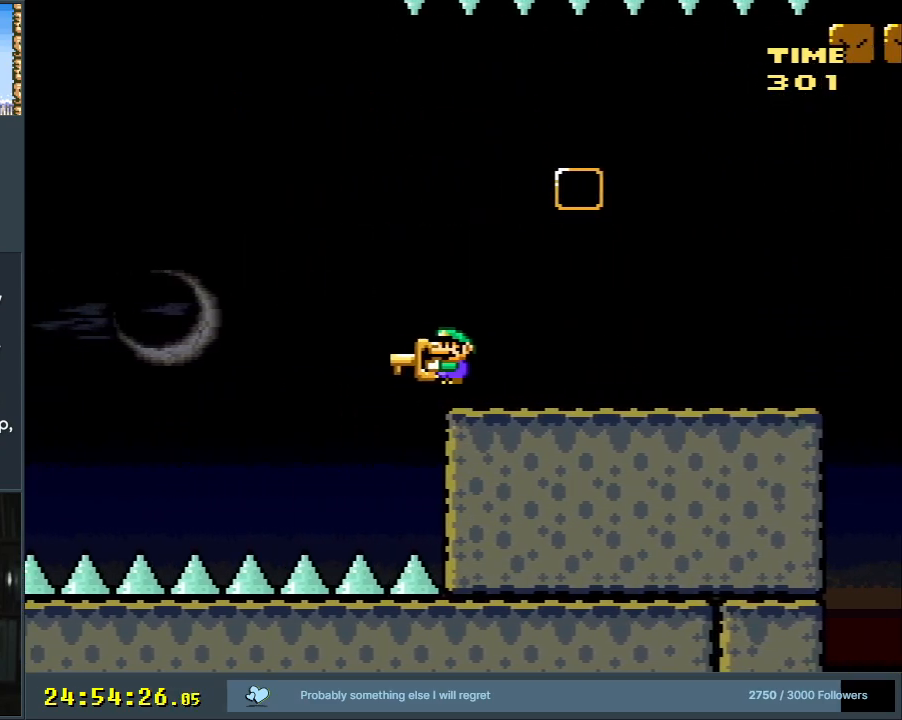
{"buttons": ["B", "Y", "DPAD_LEFT"], "events": []}
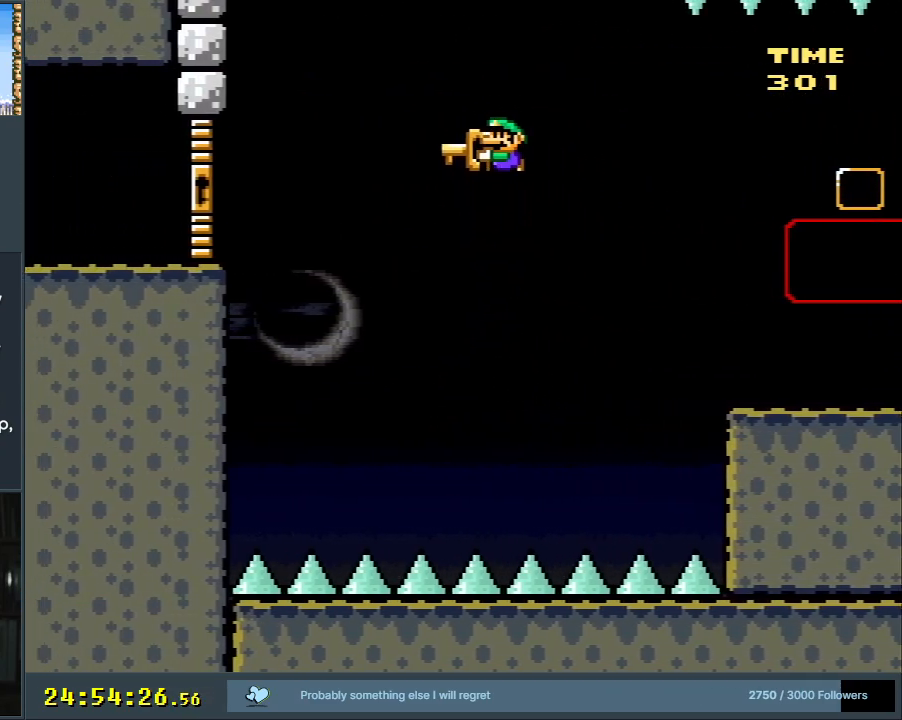
{"buttons": ["B", "Y", "DPAD_LEFT"], "events": []}
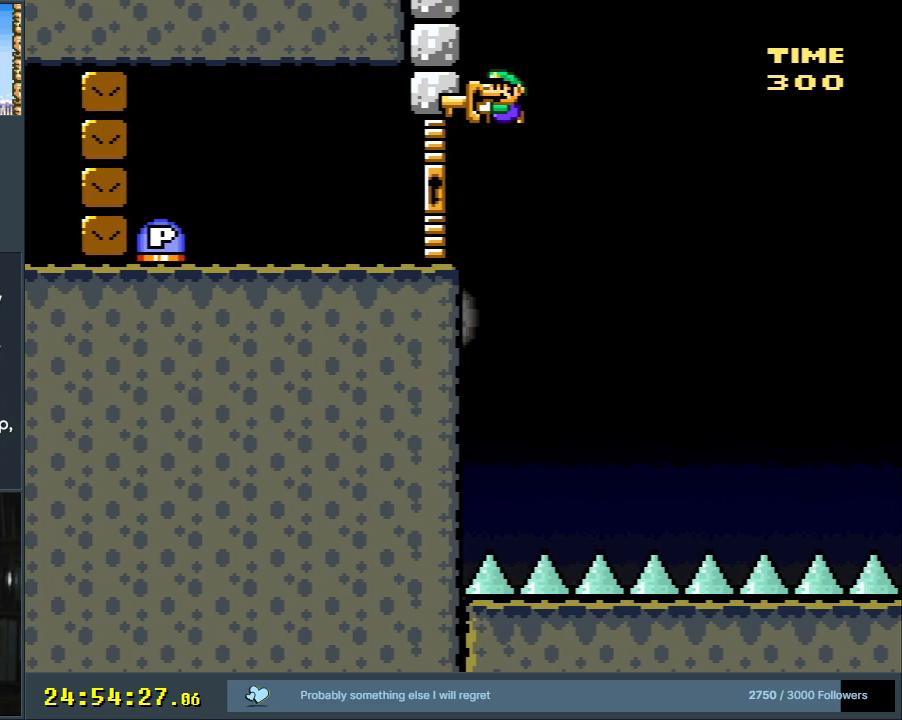
{"buttons": ["Y", "DPAD_LEFT"], "events": [[500, "B", "up"]]}
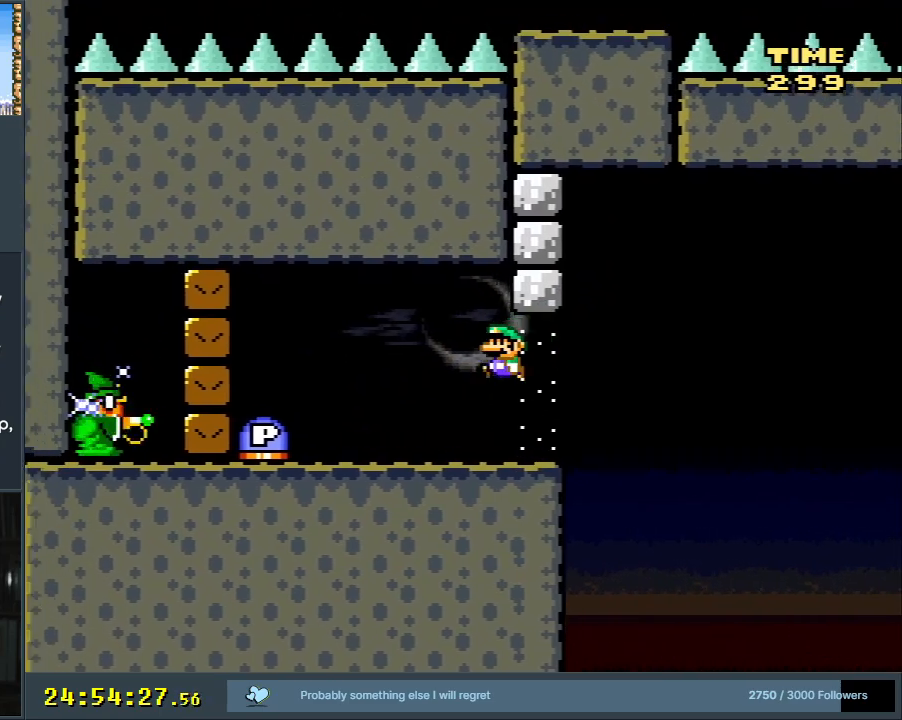
{"buttons": [], "events": [[100, "DPAD_LEFT", "up"], [250, "B", "down"], [333, "Y", "up"], [417, "B", "up"]]}
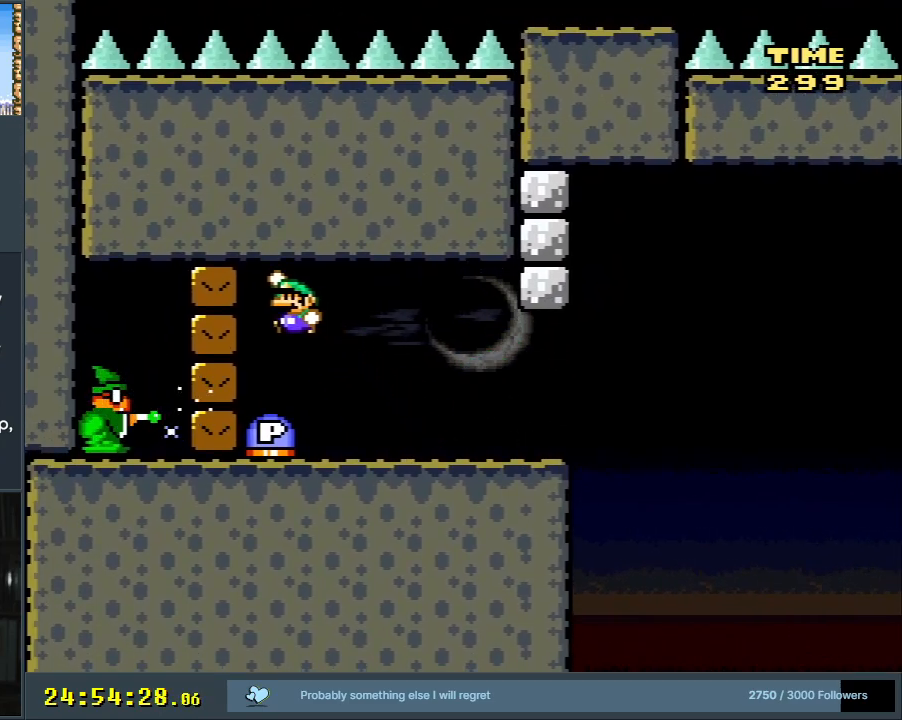
{"buttons": [], "events": [[50, "DPAD_RIGHT", "down"], [217, "DPAD_RIGHT", "up"]]}
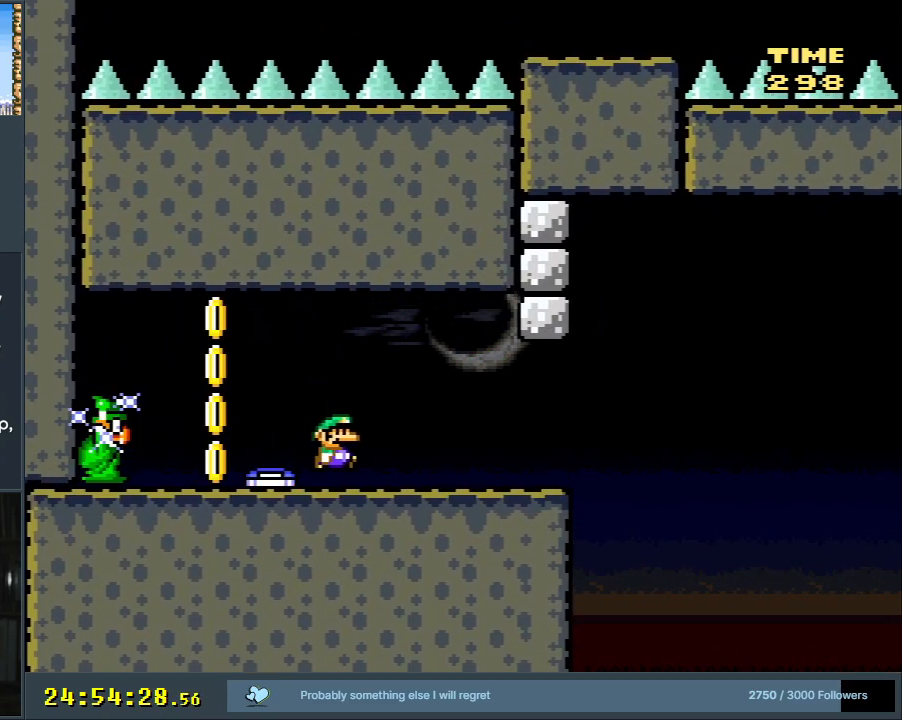
{"buttons": ["X"], "events": [[17, "DPAD_RIGHT", "down"], [100, "X", "down"], [117, "DPAD_RIGHT", "up"]]}
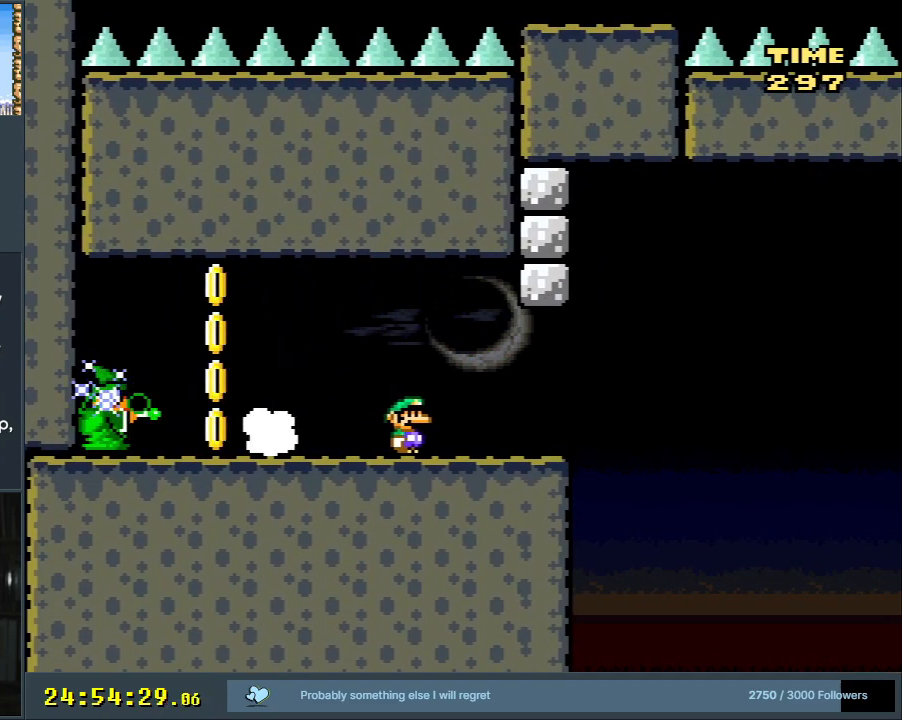
{"buttons": ["X", "DPAD_RIGHT"], "events": [[67, "DPAD_RIGHT", "down"], [167, "DPAD_RIGHT", "up"], [250, "DPAD_RIGHT", "down"]]}
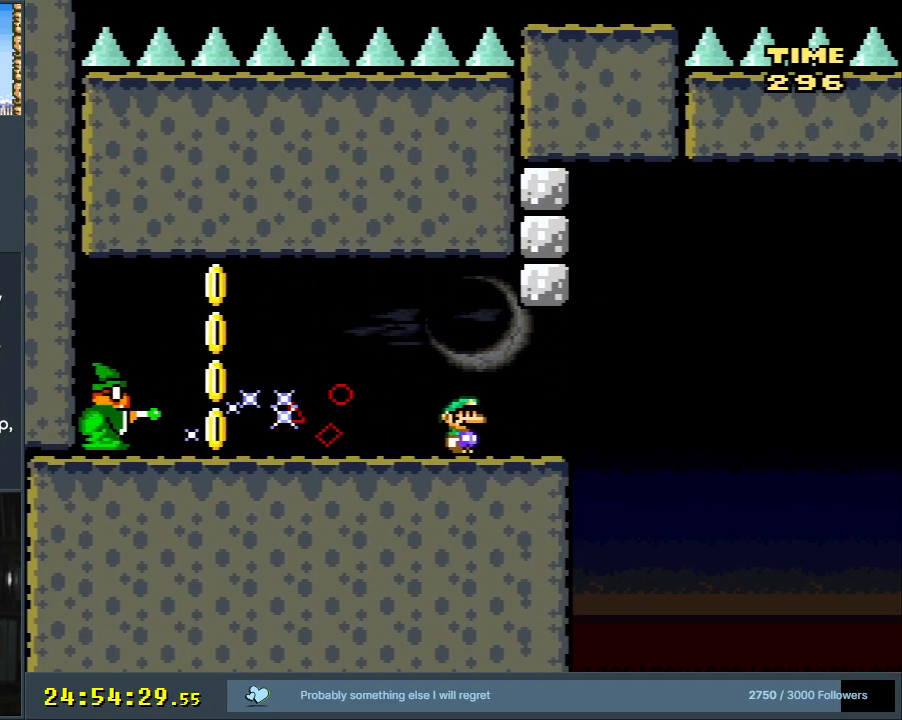
{"buttons": ["A", "X"], "events": [[167, "A", "down"], [217, "DPAD_RIGHT", "up"], [250, "A", "up"], [283, "DPAD_LEFT", "down"], [333, "A", "down"], [383, "DPAD_LEFT", "up"]]}
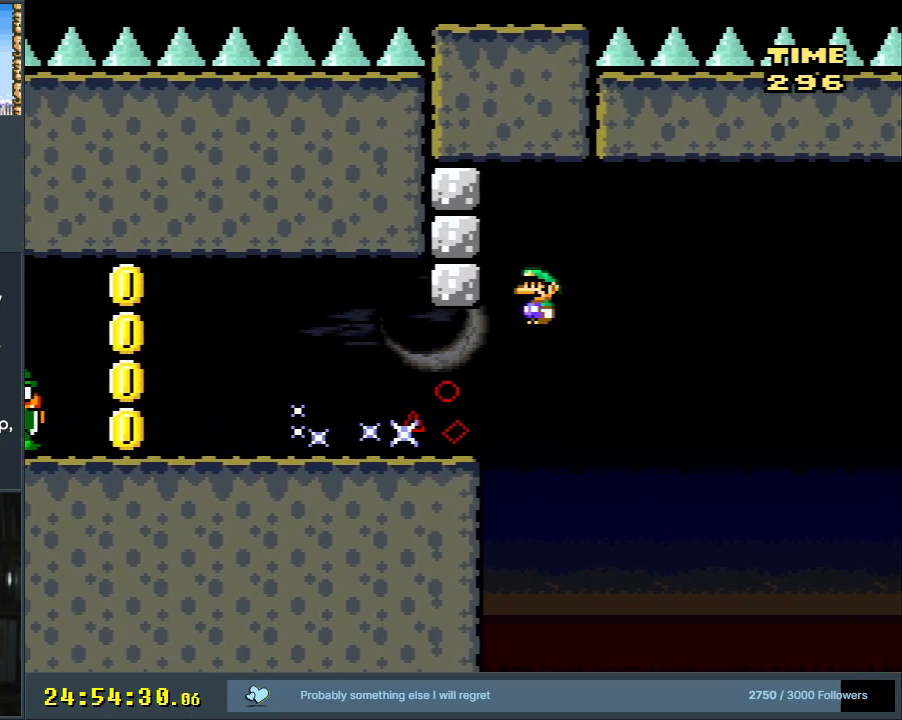
{"buttons": ["A", "X"], "events": [[17, "DPAD_RIGHT", "down"], [200, "DPAD_RIGHT", "up"]]}
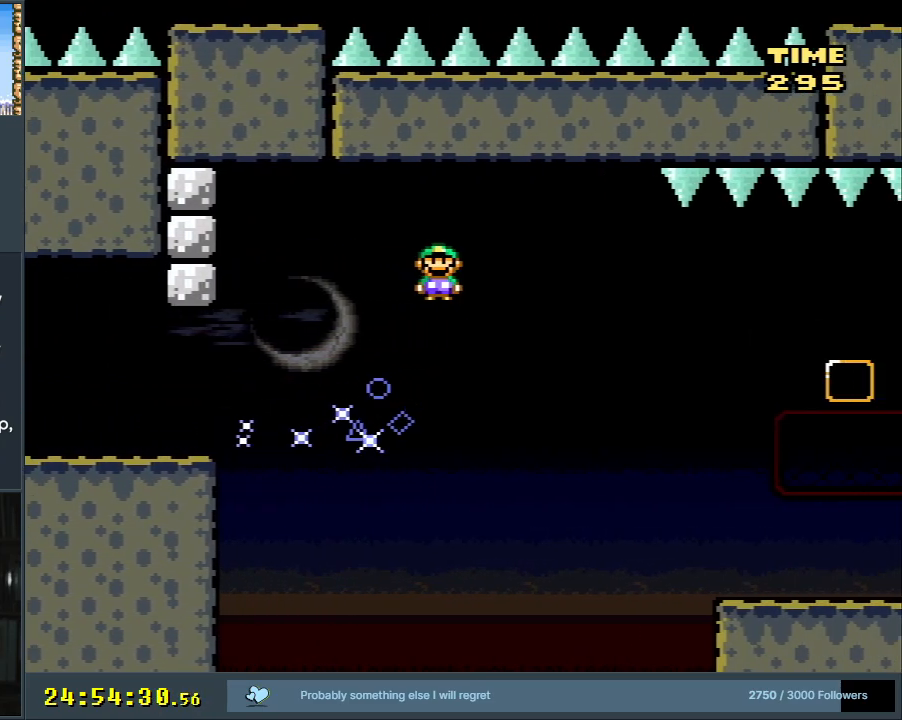
{"buttons": ["X"], "events": [[83, "DPAD_LEFT", "down"], [150, "DPAD_LEFT", "up"], [167, "A", "up"], [217, "DPAD_RIGHT", "down"], [333, "DPAD_RIGHT", "up"]]}
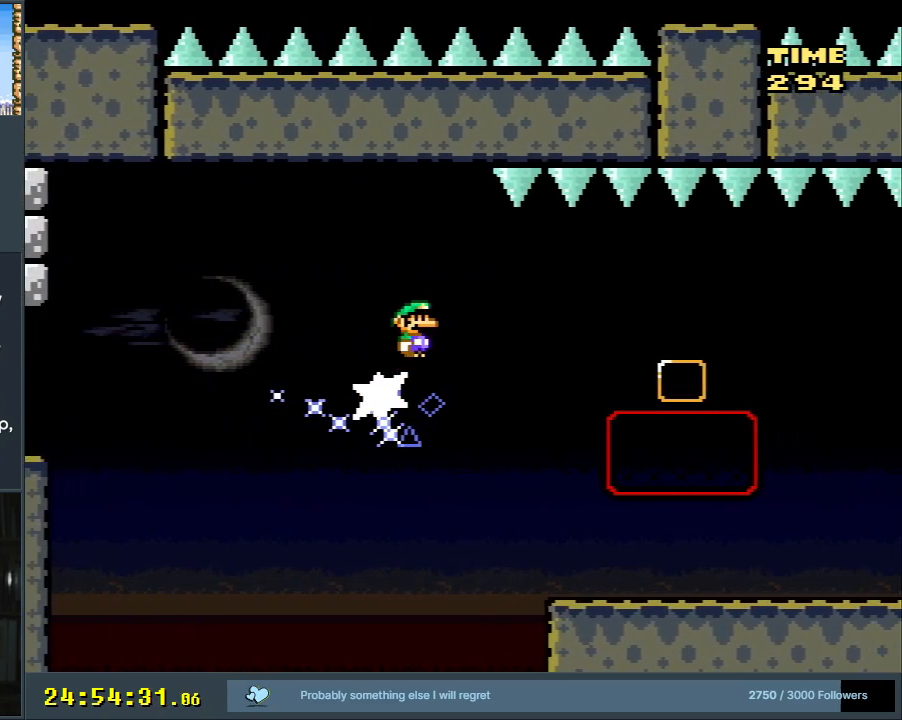
{"buttons": ["X"], "events": [[200, "DPAD_RIGHT", "down"], [283, "DPAD_RIGHT", "up"]]}
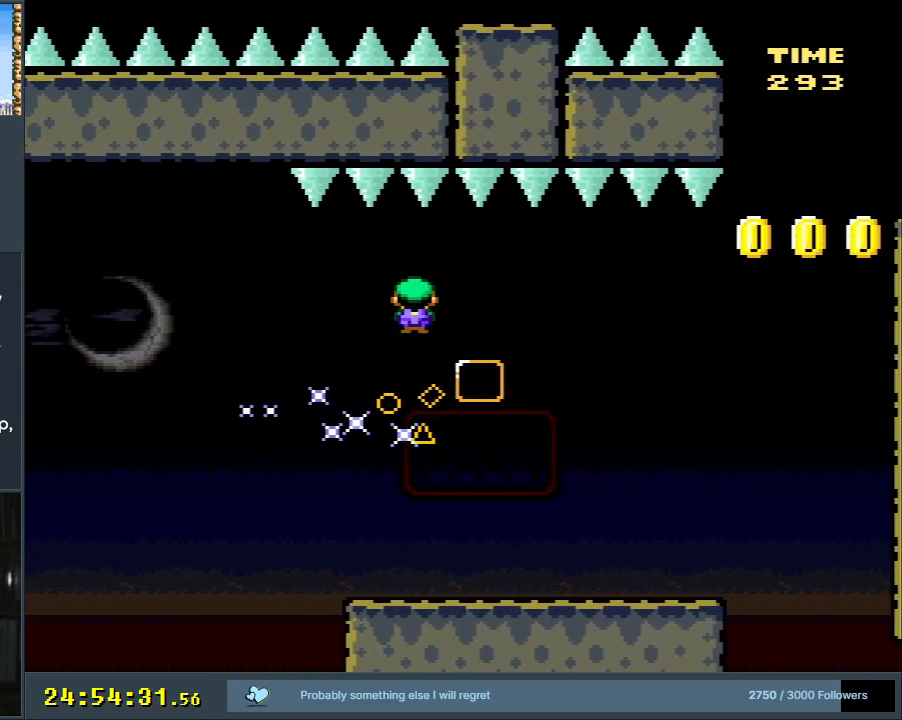
{"buttons": ["X"], "events": []}